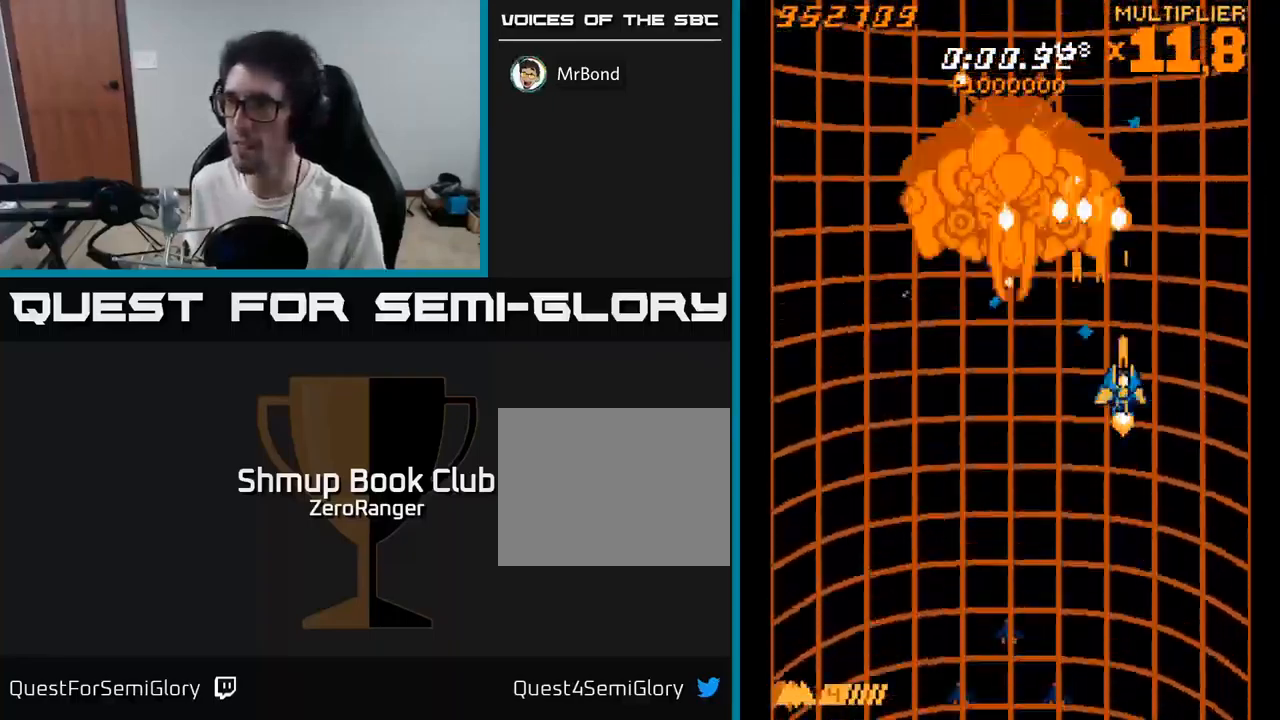
Gameplay with a controller (Xbox layout); each line is a JSON object with the inputs held at the frame after it. "events" lists button and stick changes between this image and that frame as [ms after this image, input, new state], when the widget could be followed in between. Not read: left_stick.
{"buttons": ["A", "DPAD_DOWN", "DPAD_LEFT"], "right_stick": "center", "events": [[33, "DPAD_RIGHT", "up"], [66, "DPAD_LEFT", "down"], [66, "DPAD_UP", "up"], [183, "DPAD_DOWN", "down"], [300, "DPAD_DOWN", "up"], [366, "DPAD_DOWN", "down"]]}
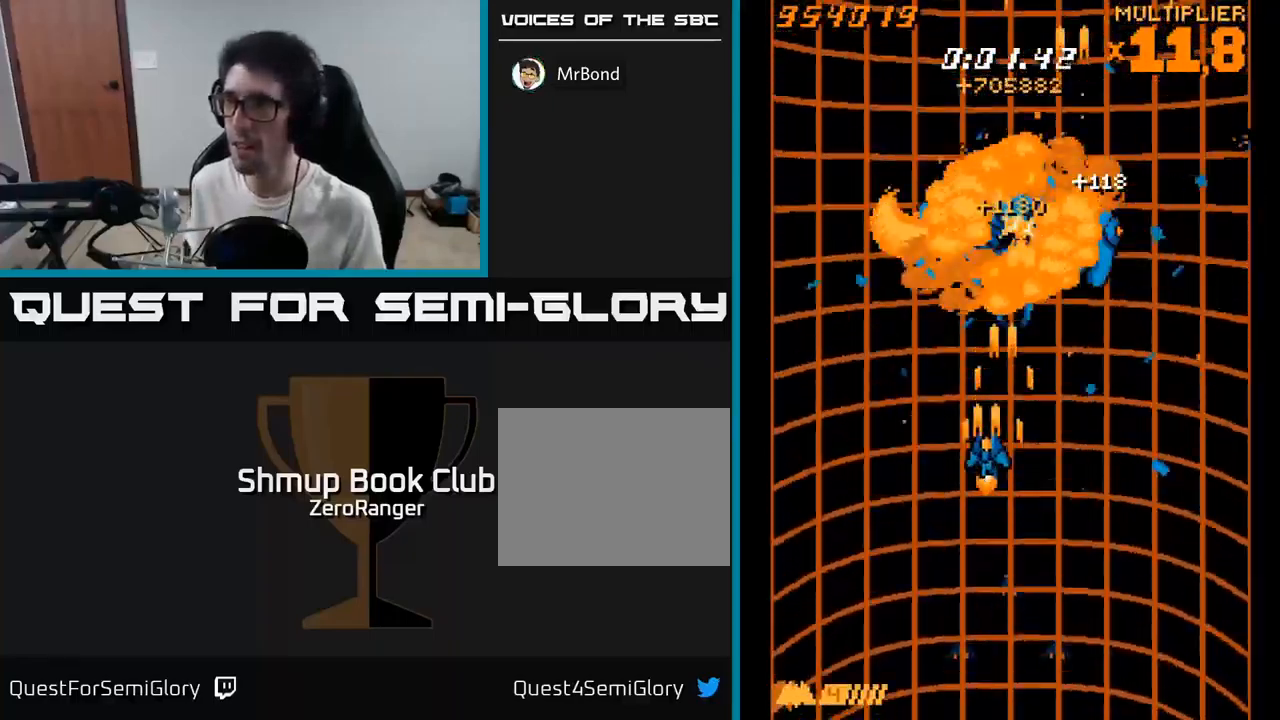
{"buttons": ["A", "DPAD_RIGHT"], "right_stick": "center", "events": [[166, "DPAD_DOWN", "up"], [216, "DPAD_DOWN", "down"], [300, "DPAD_LEFT", "up"], [350, "DPAD_RIGHT", "down"], [450, "DPAD_DOWN", "up"]]}
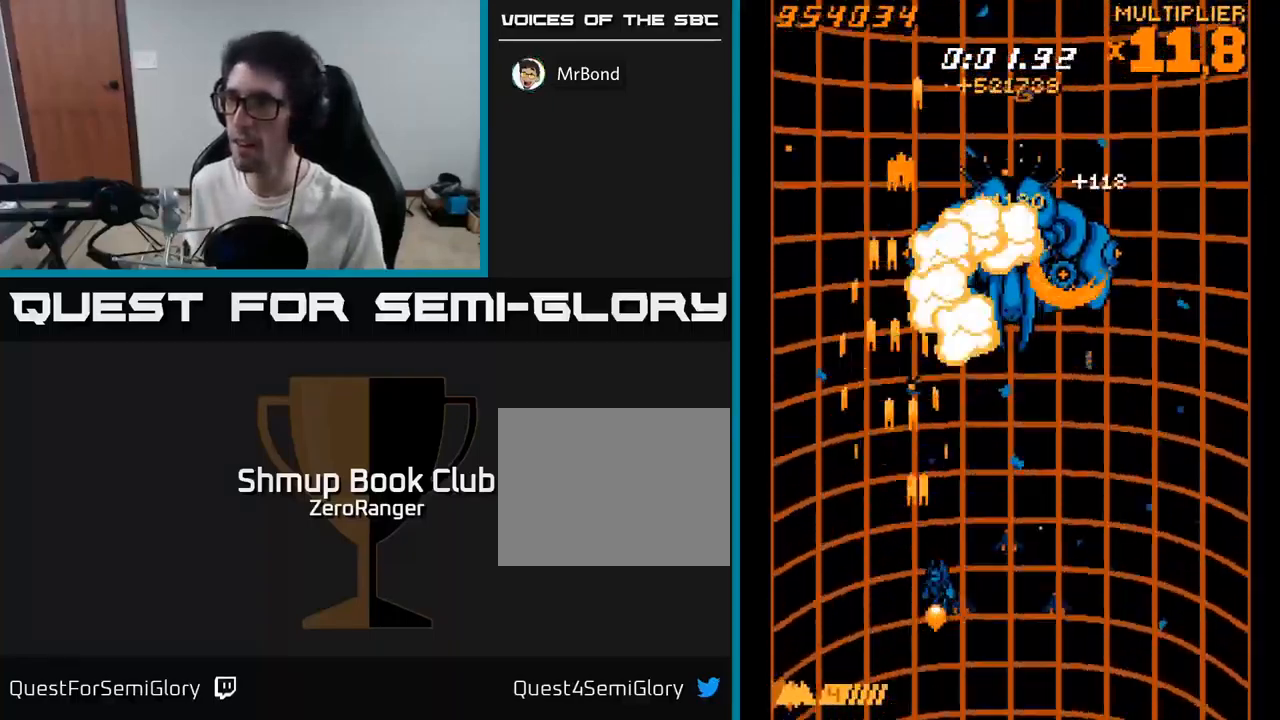
{"buttons": ["A", "DPAD_RIGHT"], "right_stick": "center", "events": [[66, "DPAD_UP", "down"], [416, "DPAD_UP", "up"]]}
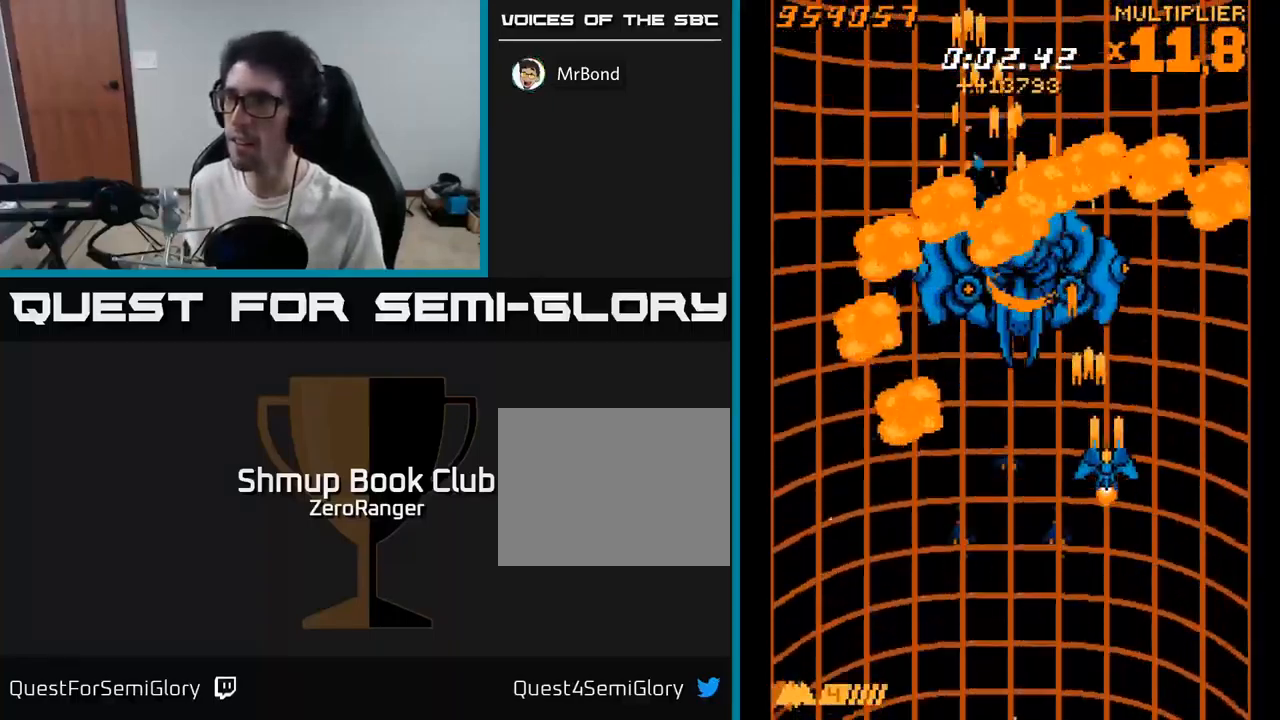
{"buttons": ["A", "DPAD_LEFT"], "right_stick": "center", "events": [[83, "DPAD_RIGHT", "up"], [166, "DPAD_LEFT", "down"]]}
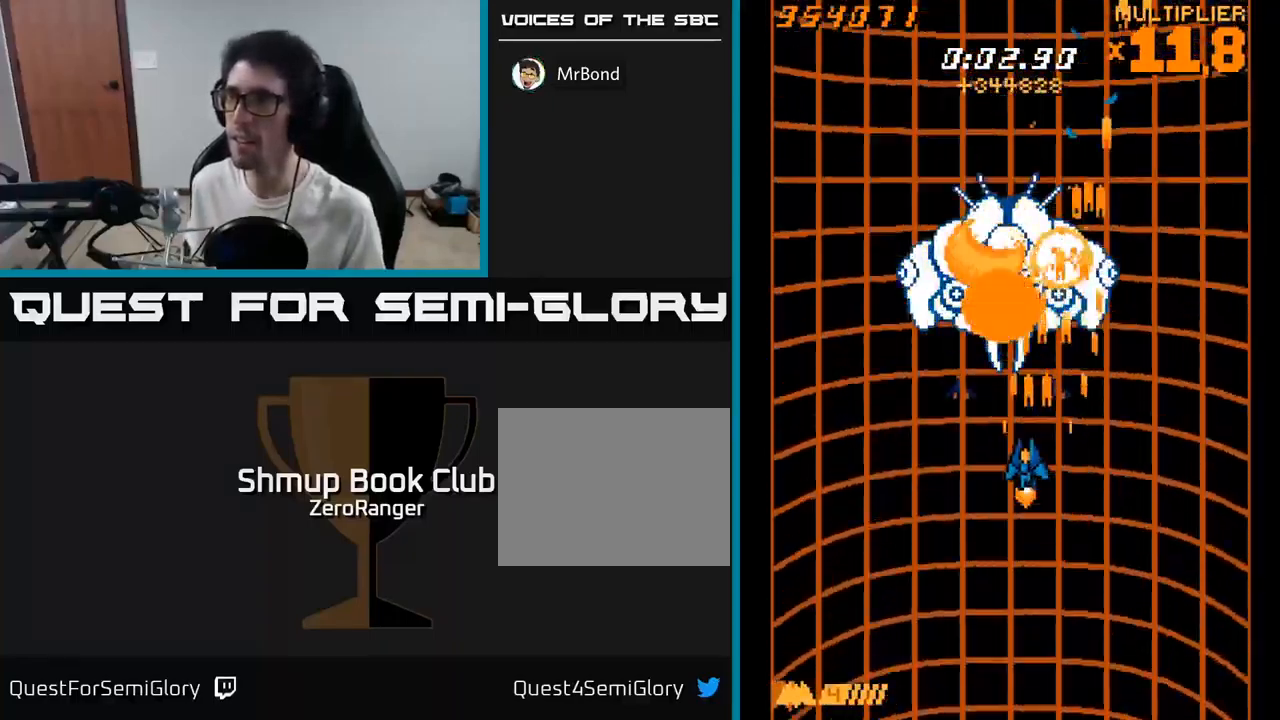
{"buttons": ["A", "DPAD_RIGHT"], "right_stick": "center", "events": [[300, "DPAD_LEFT", "up"], [333, "DPAD_DOWN", "down"], [366, "DPAD_RIGHT", "down"], [416, "DPAD_DOWN", "up"]]}
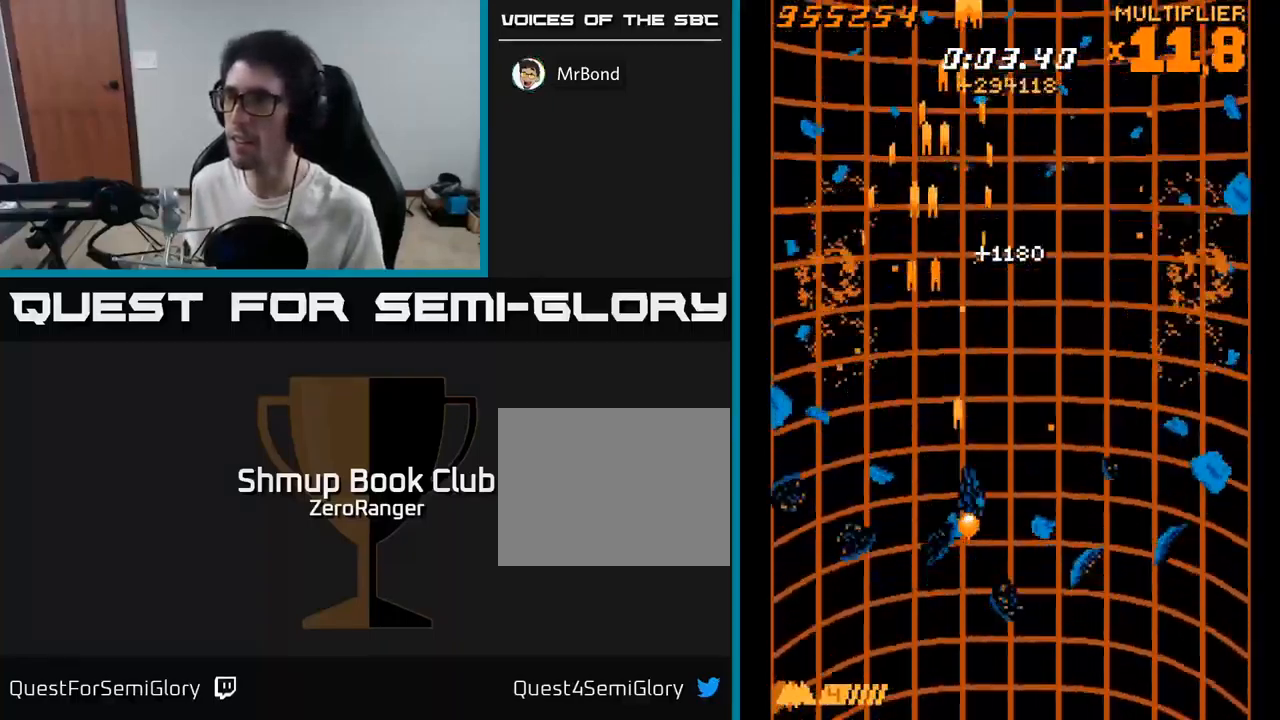
{"buttons": ["A", "DPAD_LEFT"], "right_stick": "center", "events": [[450, "DPAD_RIGHT", "up"], [483, "DPAD_LEFT", "down"]]}
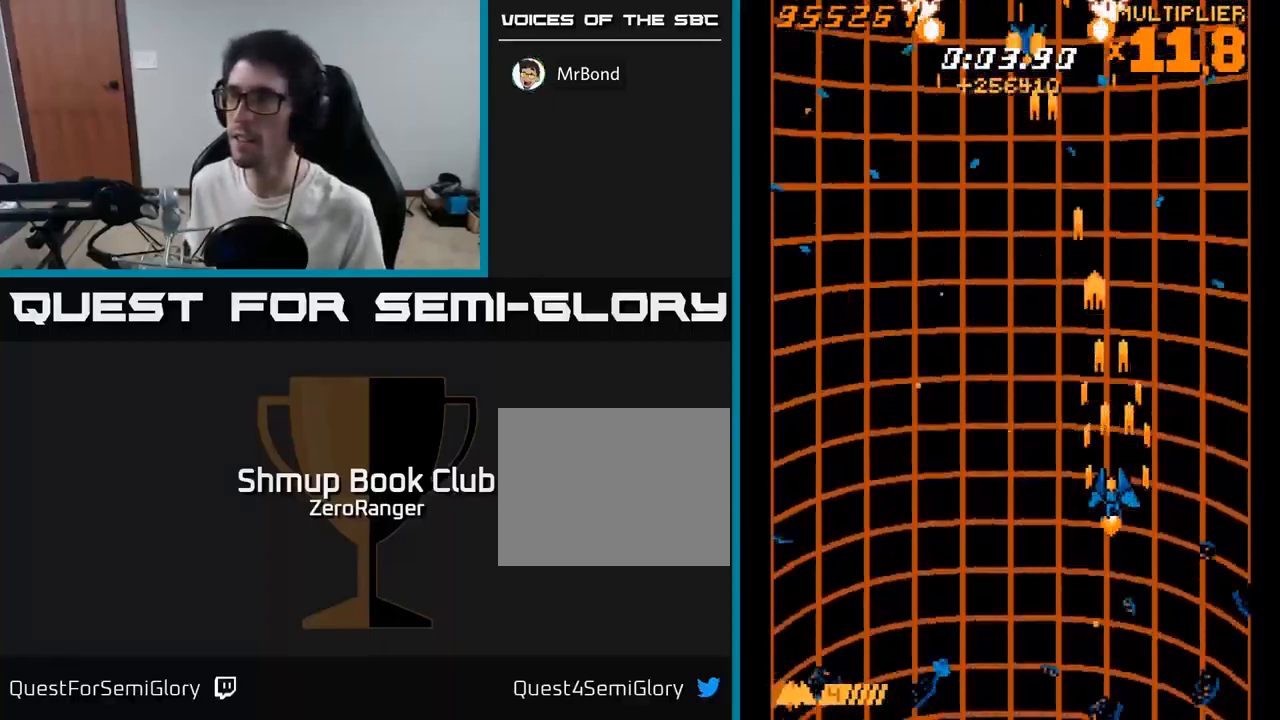
{"buttons": ["A", "DPAD_UP", "DPAD_LEFT"], "right_stick": "center", "events": [[417, "DPAD_UP", "down"]]}
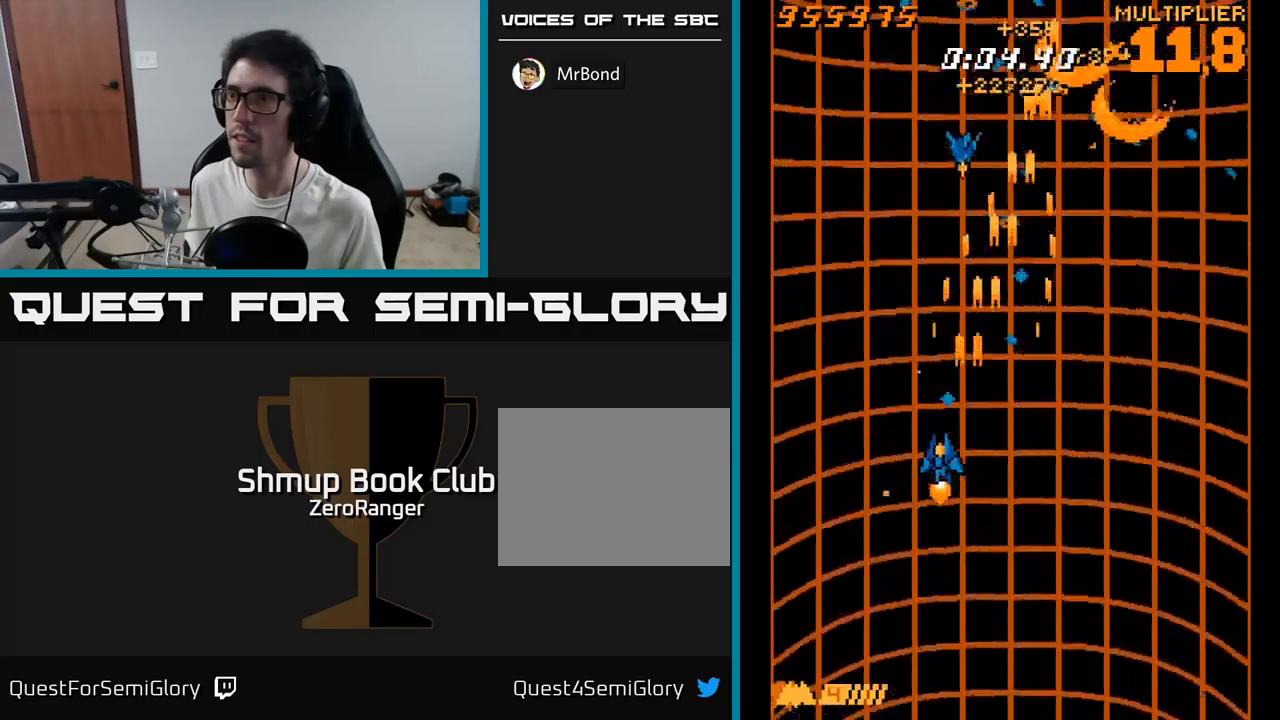
{"buttons": ["A", "DPAD_RIGHT"], "right_stick": "center", "events": [[100, "DPAD_LEFT", "up"], [200, "DPAD_RIGHT", "down"], [350, "DPAD_RIGHT", "up"], [417, "DPAD_RIGHT", "down"], [417, "DPAD_UP", "up"]]}
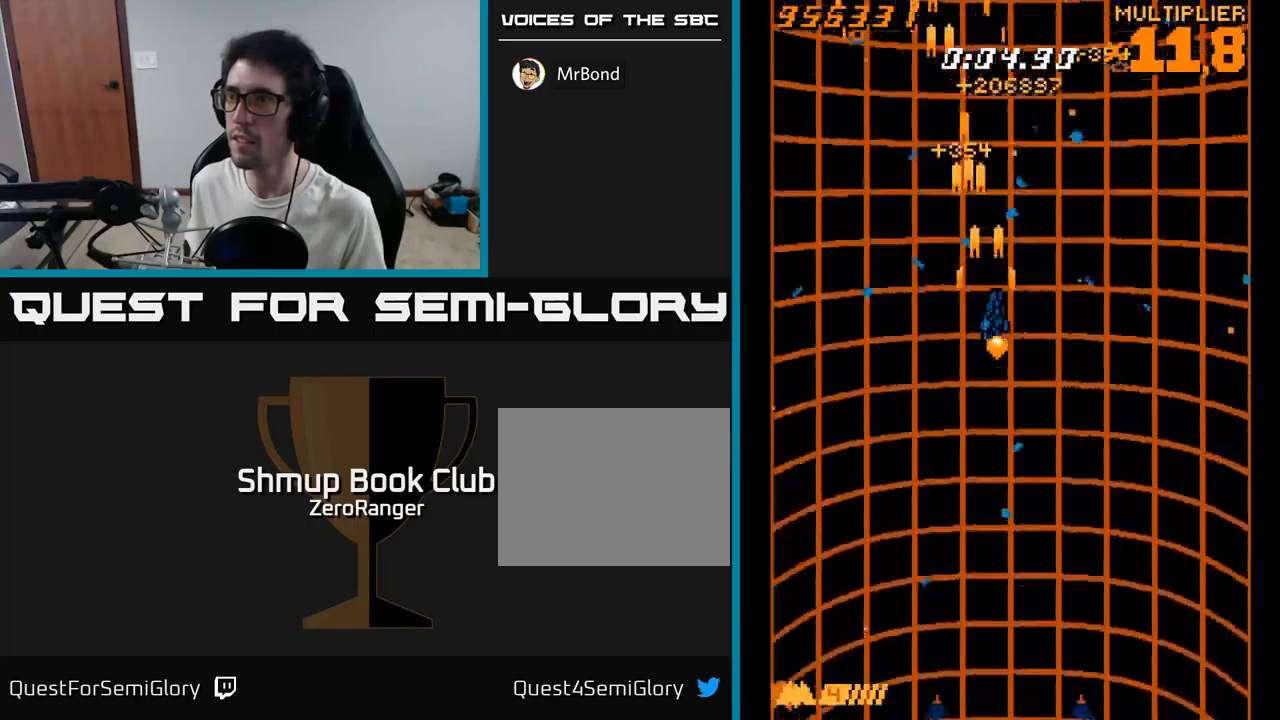
{"buttons": ["A", "DPAD_DOWN", "DPAD_LEFT"], "right_stick": "center", "events": [[67, "DPAD_DOWN", "down"], [367, "DPAD_RIGHT", "up"], [467, "DPAD_LEFT", "down"]]}
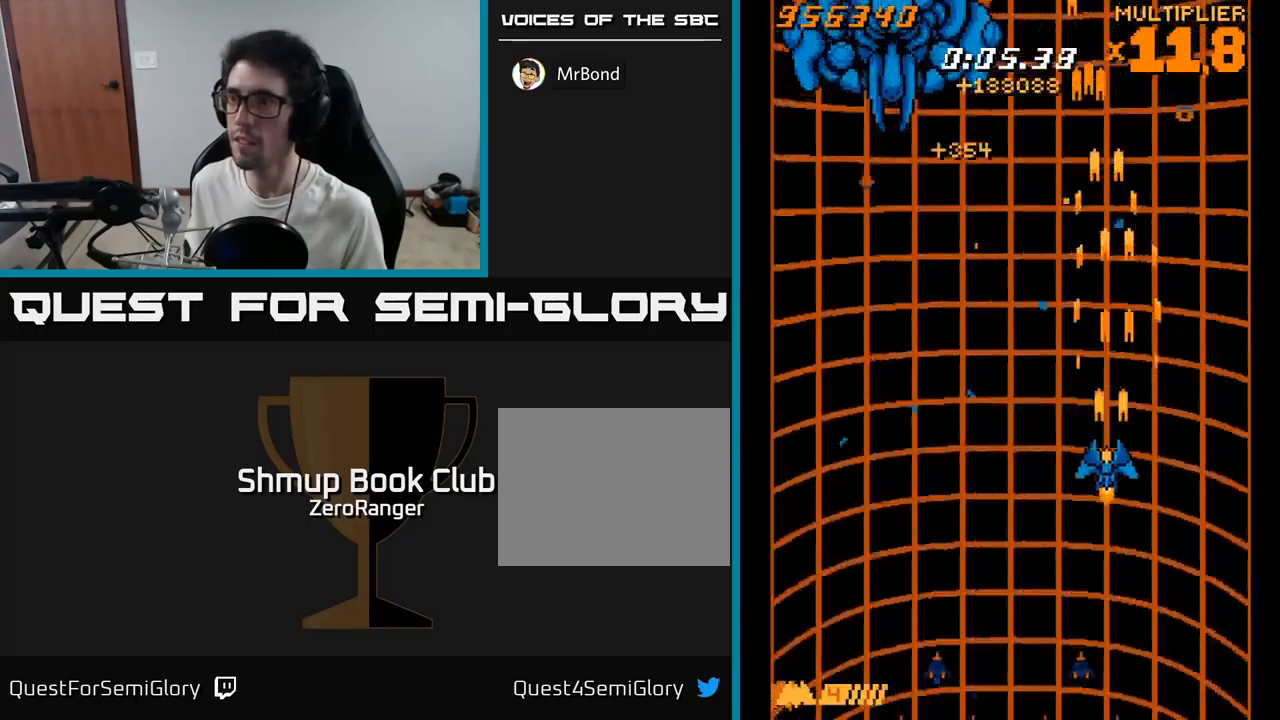
{"buttons": ["A", "L2", "DPAD_DOWN", "DPAD_LEFT"], "right_stick": "center", "events": [[83, "L2", "down"], [100, "DPAD_DOWN", "up"], [183, "DPAD_LEFT", "up"], [200, "DPAD_DOWN", "down"], [483, "DPAD_LEFT", "down"]]}
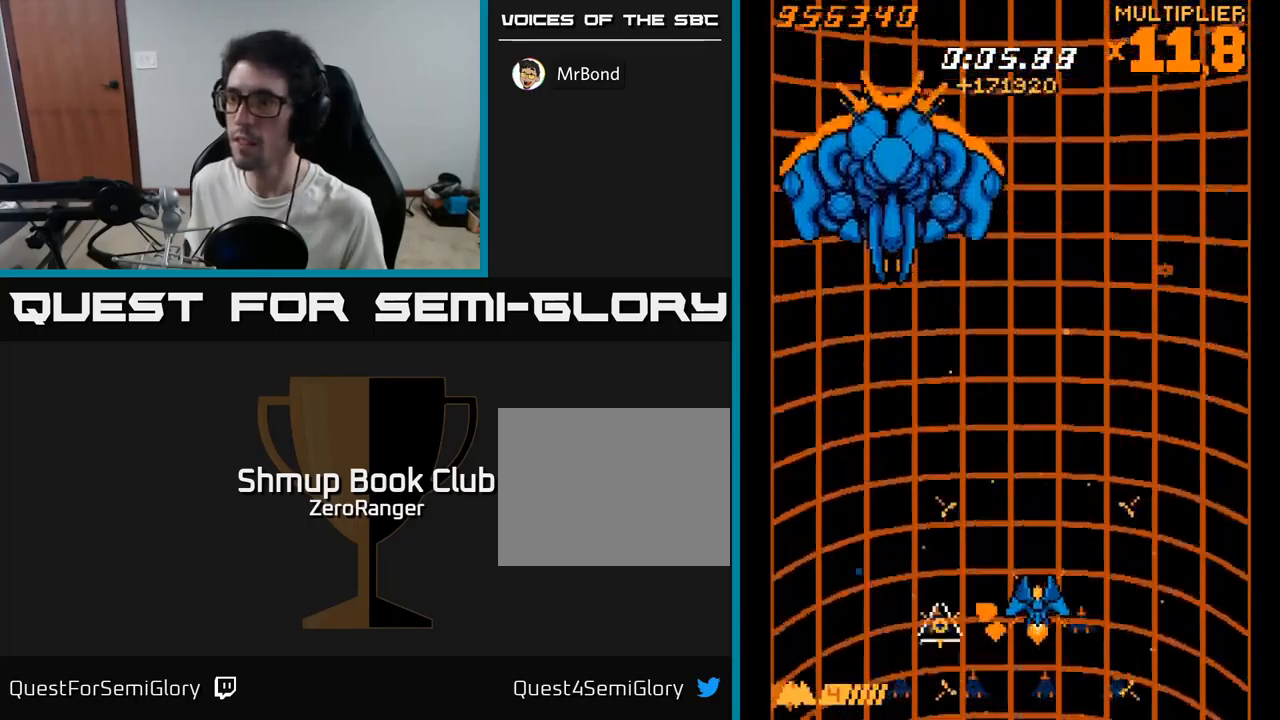
{"buttons": ["A", "DPAD_UP", "DPAD_LEFT"], "right_stick": "center", "events": [[67, "DPAD_DOWN", "up"], [200, "L2", "up"], [233, "DPAD_UP", "down"]]}
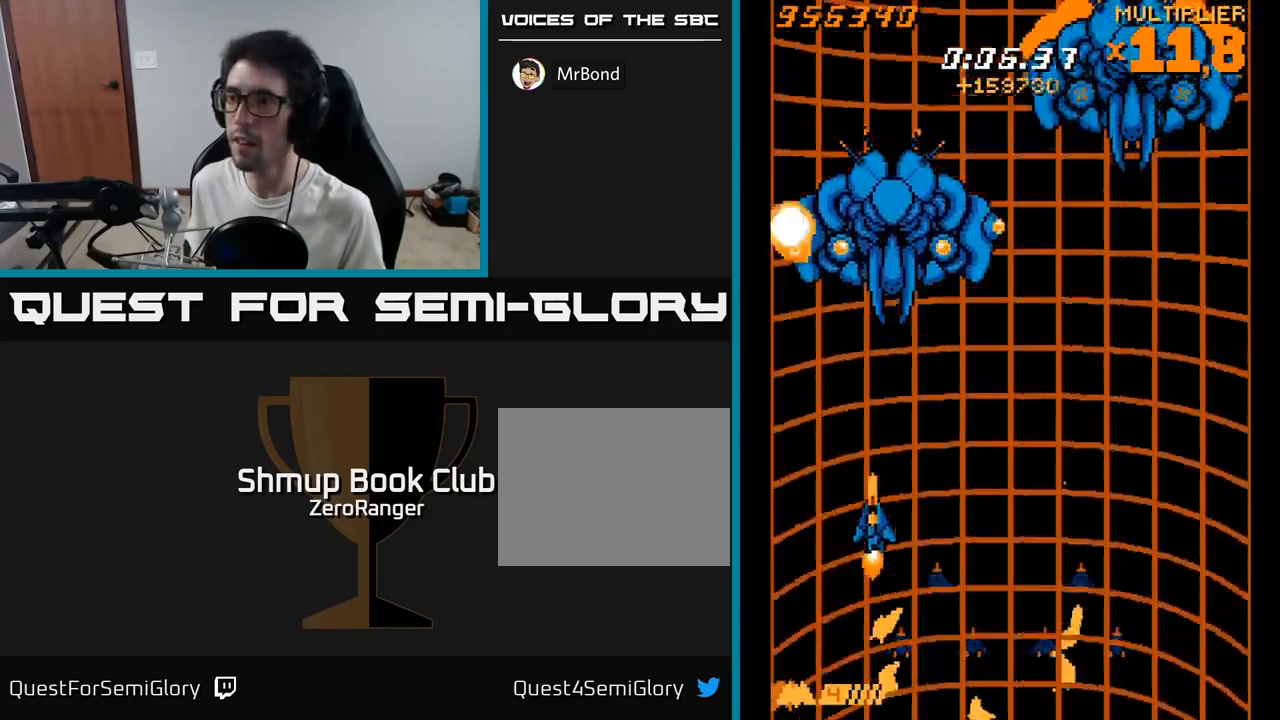
{"buttons": ["A", "DPAD_DOWN", "DPAD_RIGHT"], "right_stick": "center", "events": [[300, "DPAD_UP", "up"], [350, "DPAD_DOWN", "down"], [350, "DPAD_LEFT", "up"], [483, "DPAD_RIGHT", "down"]]}
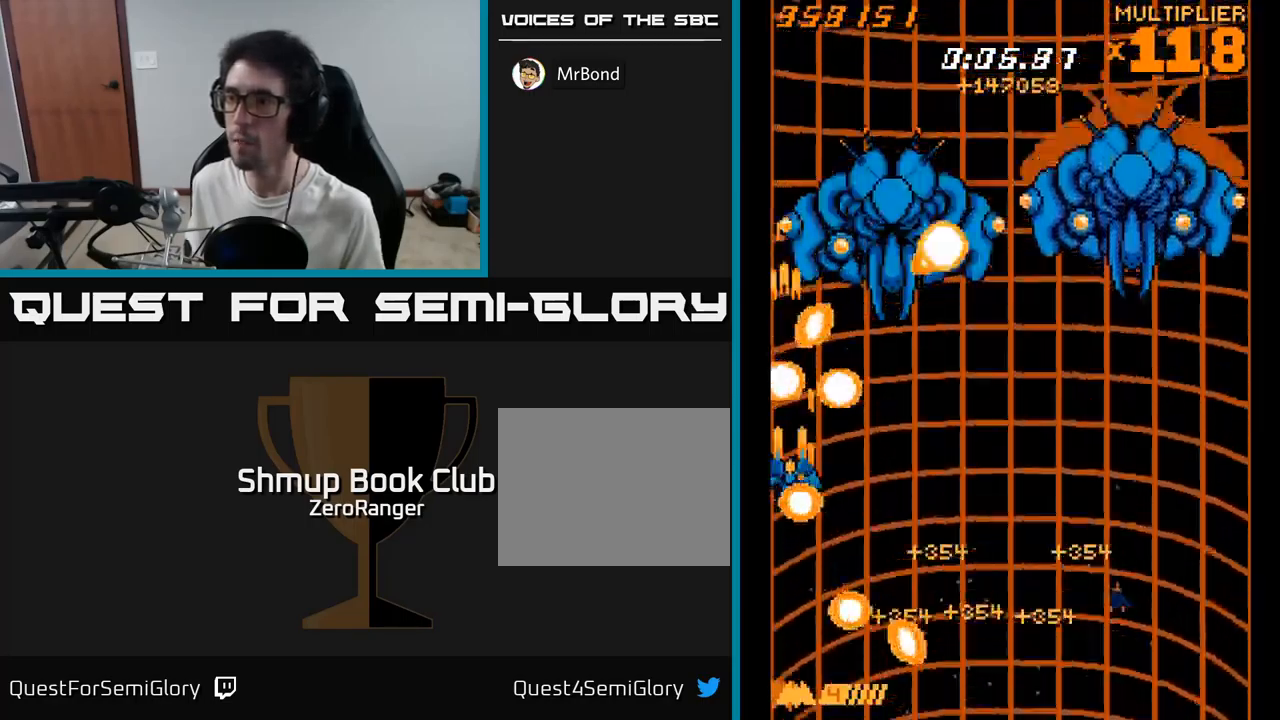
{"buttons": ["A", "DPAD_RIGHT"], "right_stick": "center", "events": [[400, "DPAD_DOWN", "up"]]}
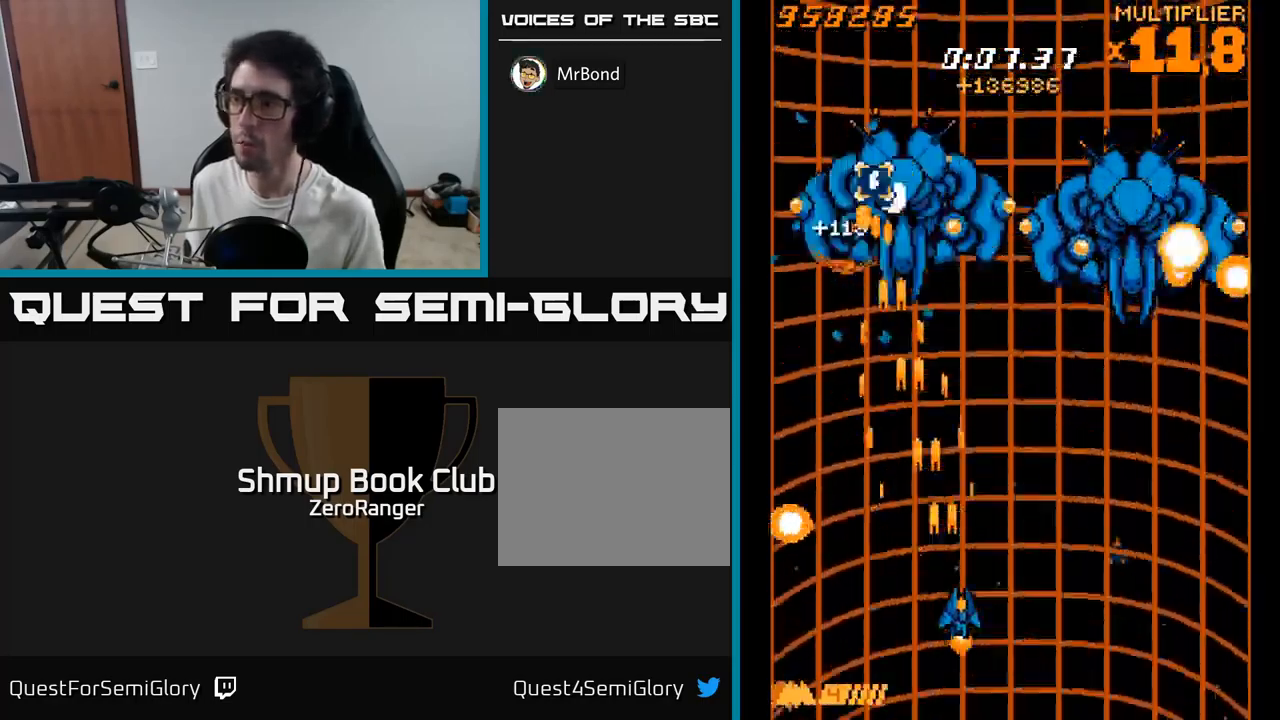
{"buttons": ["A", "DPAD_DOWN", "DPAD_RIGHT"], "right_stick": "center", "events": [[67, "DPAD_RIGHT", "up"], [67, "DPAD_UP", "down"], [133, "DPAD_UP", "up"], [183, "DPAD_DOWN", "down"], [183, "DPAD_RIGHT", "down"], [300, "DPAD_RIGHT", "up"], [450, "DPAD_RIGHT", "down"]]}
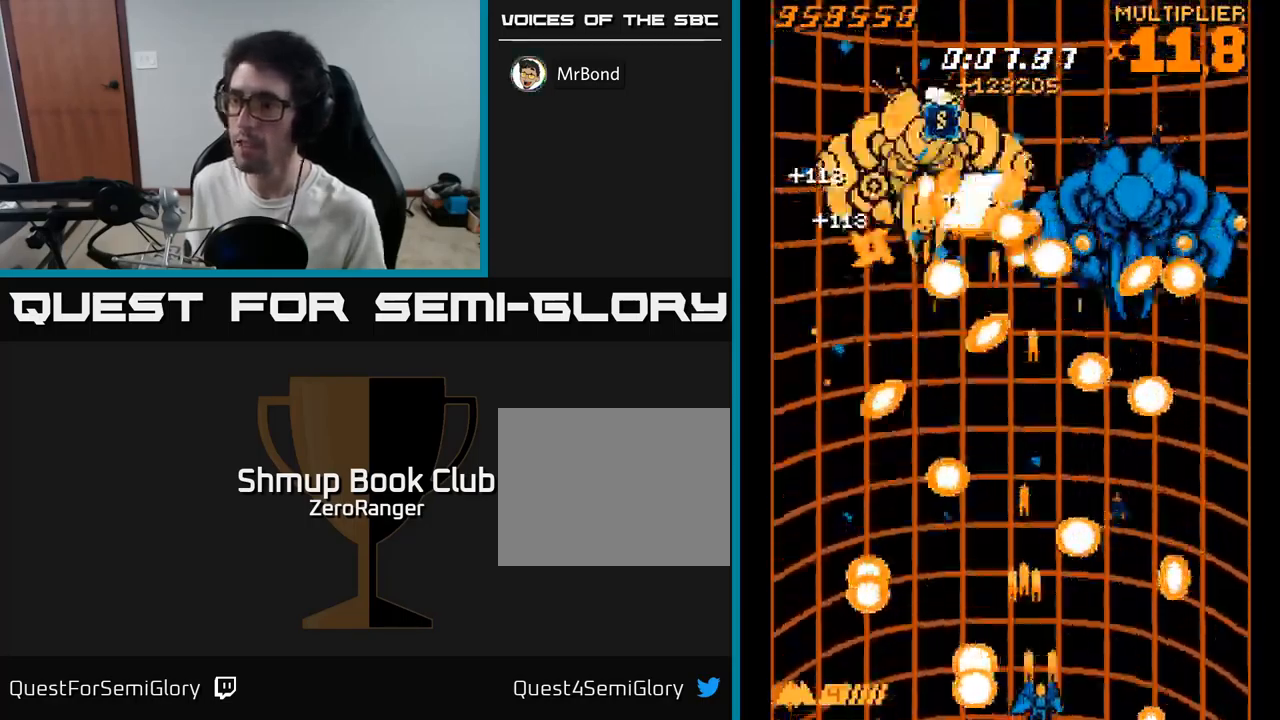
{"buttons": ["A", "DPAD_RIGHT"], "right_stick": "center", "events": [[17, "DPAD_DOWN", "up"], [100, "DPAD_RIGHT", "up"], [133, "DPAD_LEFT", "down"], [217, "DPAD_DOWN", "down"], [217, "DPAD_LEFT", "up"], [250, "DPAD_RIGHT", "down"], [467, "DPAD_DOWN", "up"]]}
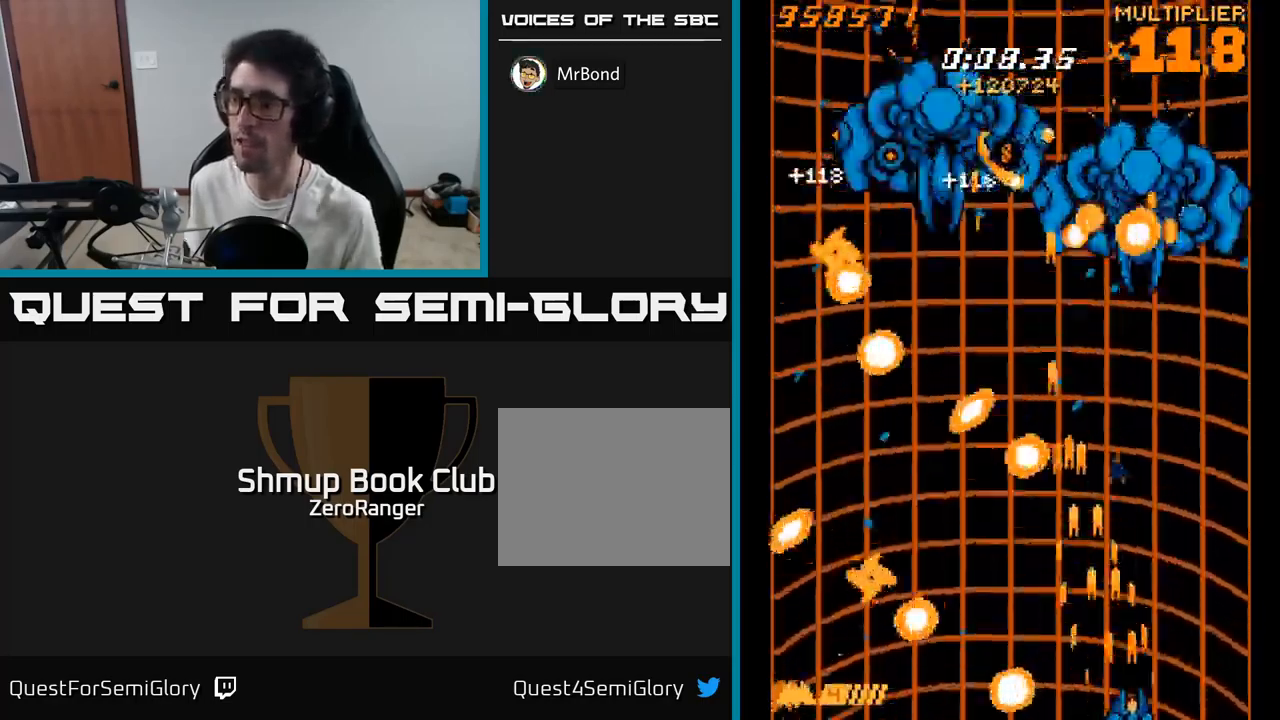
{"buttons": ["A", "DPAD_UP", "DPAD_LEFT"], "right_stick": "center", "events": [[67, "DPAD_UP", "down"], [250, "DPAD_RIGHT", "up"], [283, "DPAD_LEFT", "down"], [283, "DPAD_UP", "up"], [483, "DPAD_UP", "down"]]}
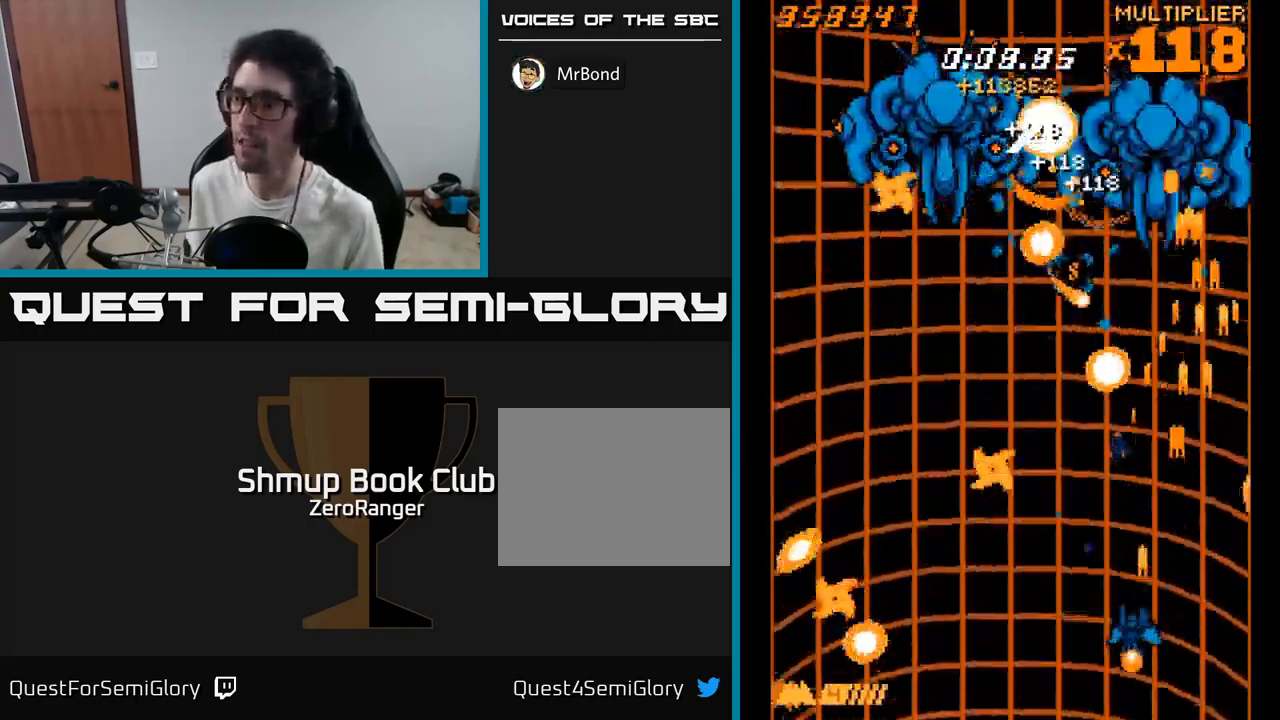
{"buttons": ["A", "DPAD_UP", "DPAD_RIGHT"], "right_stick": "center", "events": [[33, "DPAD_LEFT", "up"], [67, "DPAD_RIGHT", "down"], [149, "DPAD_RIGHT", "up"], [183, "DPAD_LEFT", "down"], [183, "DPAD_UP", "up"], [333, "DPAD_LEFT", "up"], [366, "DPAD_RIGHT", "down"], [483, "DPAD_UP", "down"]]}
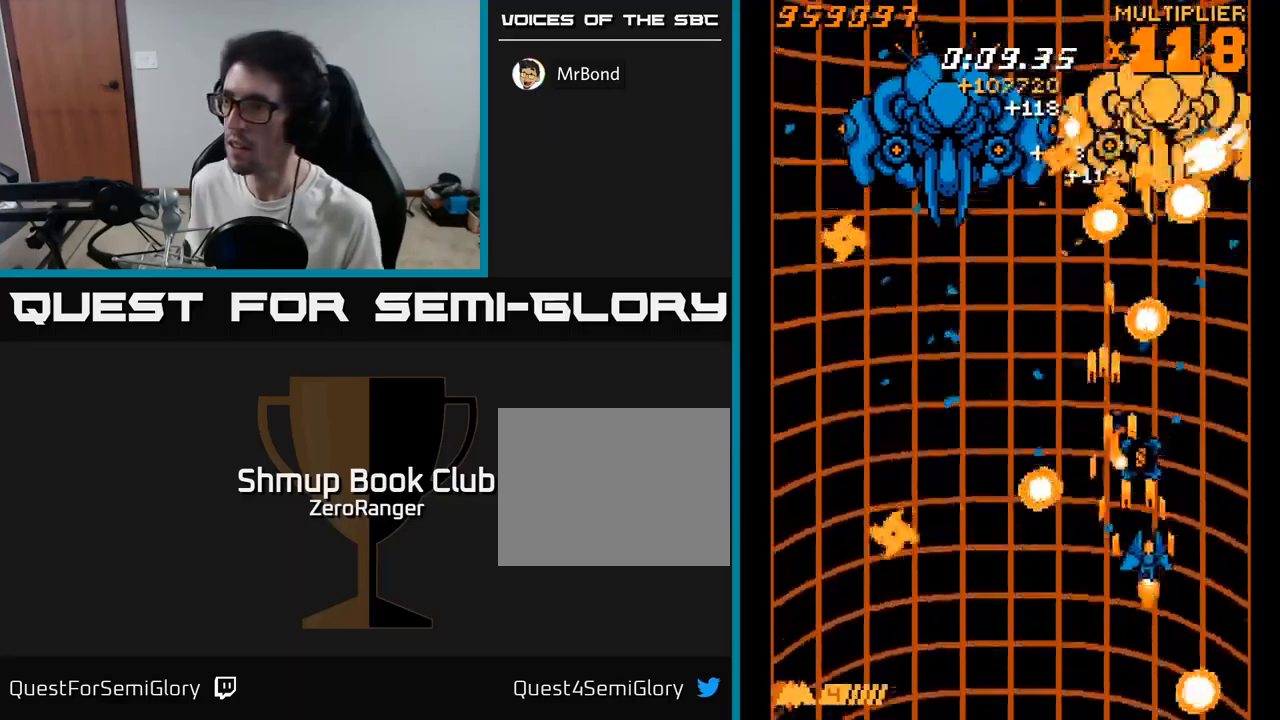
{"buttons": ["A", "DPAD_LEFT"], "right_stick": "center", "events": [[134, "DPAD_UP", "up"], [167, "DPAD_DOWN", "down"], [300, "DPAD_DOWN", "up"], [400, "DPAD_RIGHT", "up"], [450, "DPAD_LEFT", "down"]]}
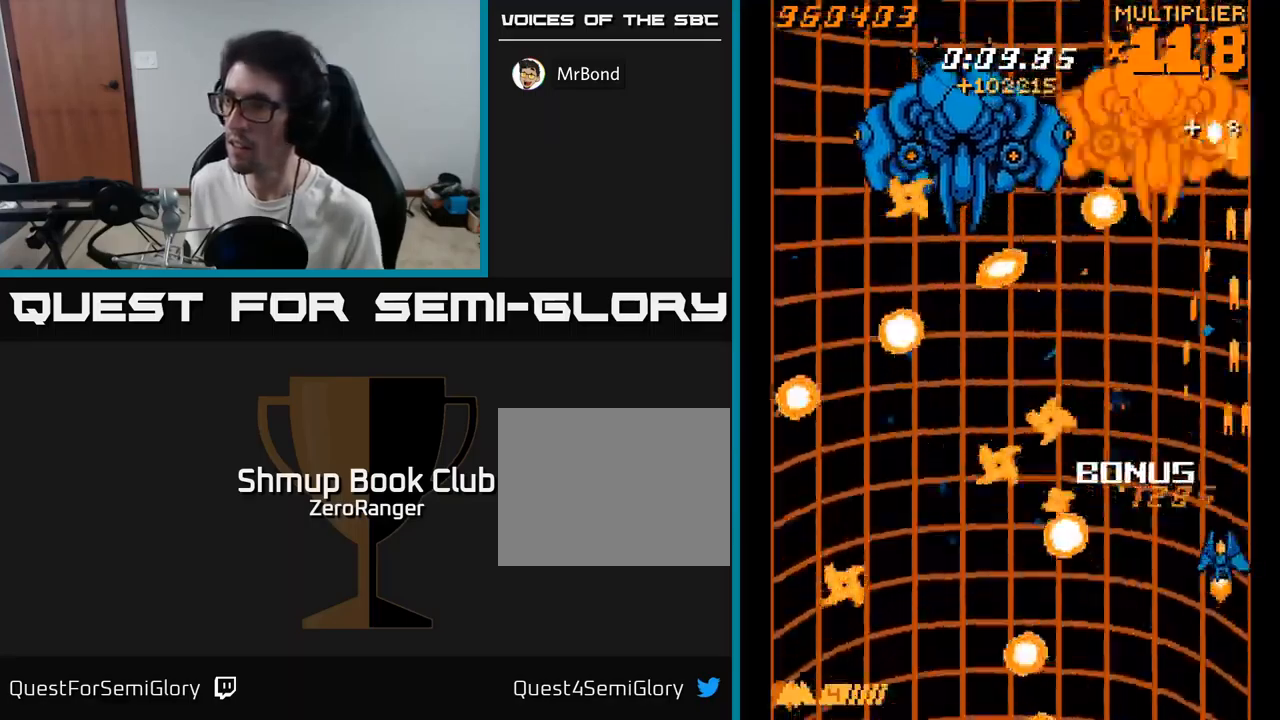
{"buttons": ["A", "DPAD_LEFT"], "right_stick": "center", "events": [[134, "DPAD_UP", "down"], [284, "DPAD_UP", "up"]]}
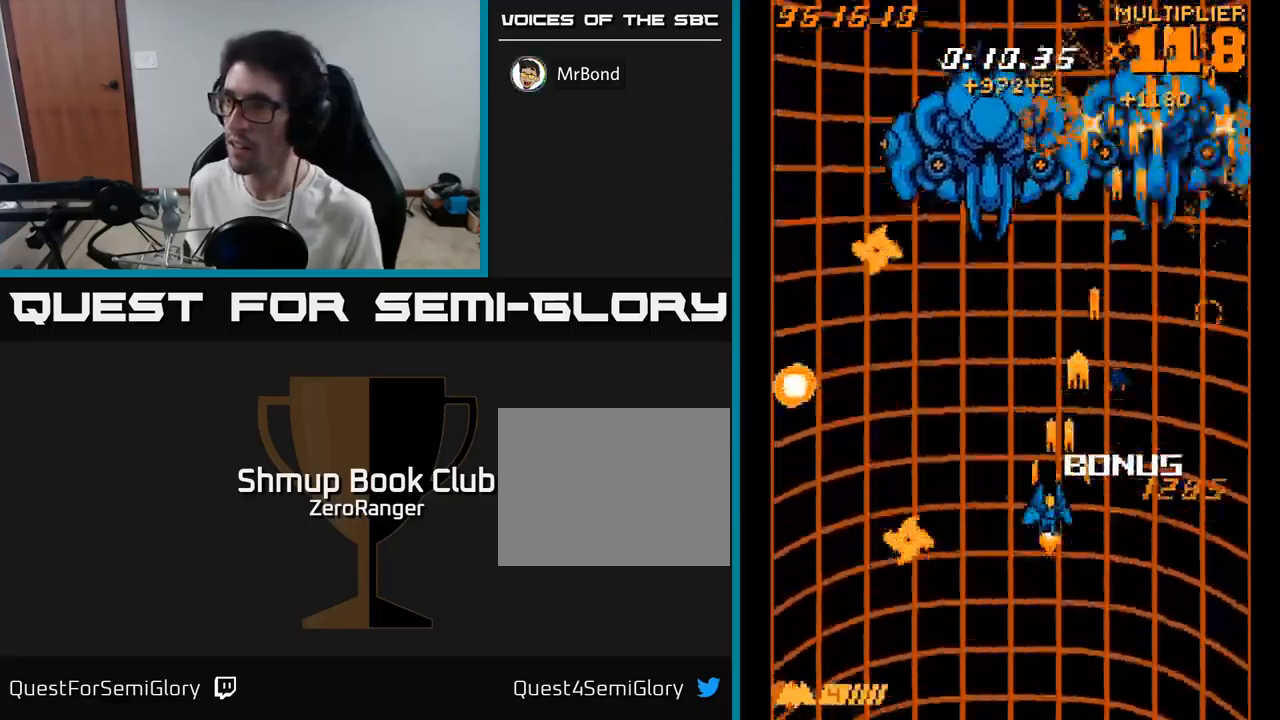
{"buttons": ["A", "DPAD_RIGHT"], "right_stick": "center", "events": [[284, "DPAD_DOWN", "down"], [300, "DPAD_LEFT", "up"], [334, "DPAD_RIGHT", "down"], [450, "DPAD_DOWN", "up"]]}
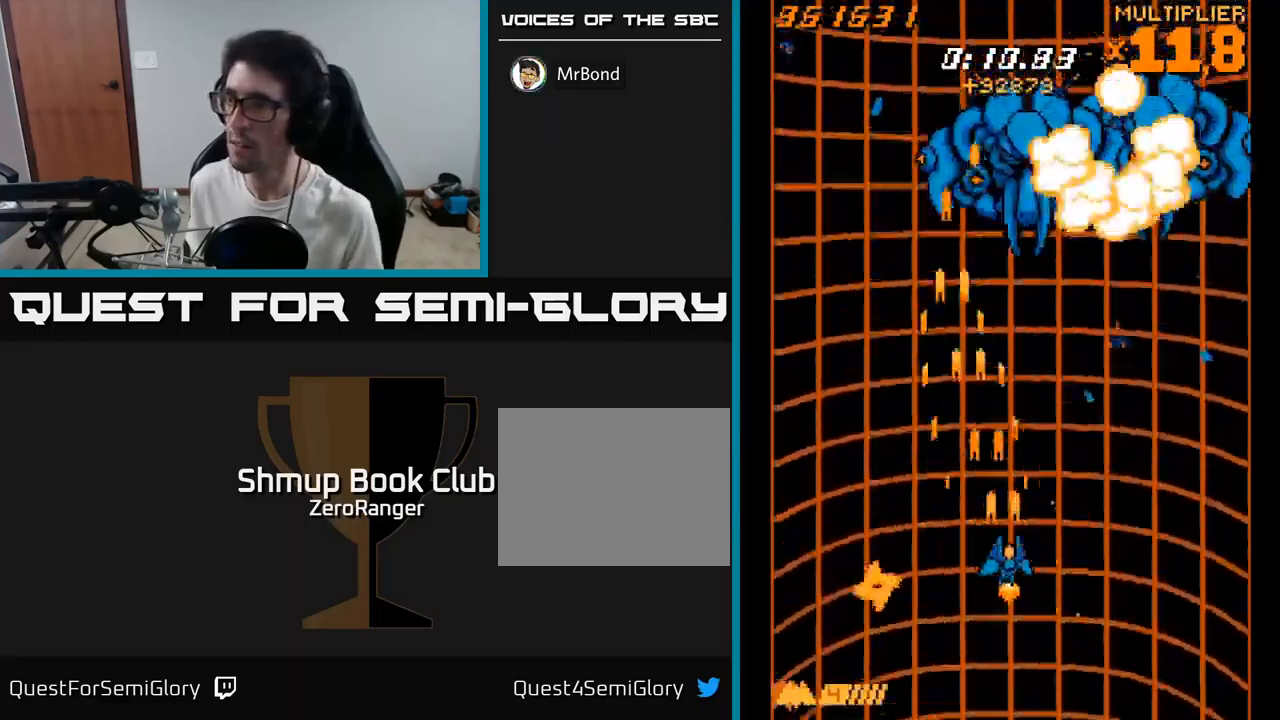
{"buttons": ["A", "DPAD_DOWN"], "right_stick": "center", "events": [[234, "DPAD_RIGHT", "up"], [400, "DPAD_RIGHT", "down"], [450, "DPAD_DOWN", "down"], [500, "DPAD_RIGHT", "up"]]}
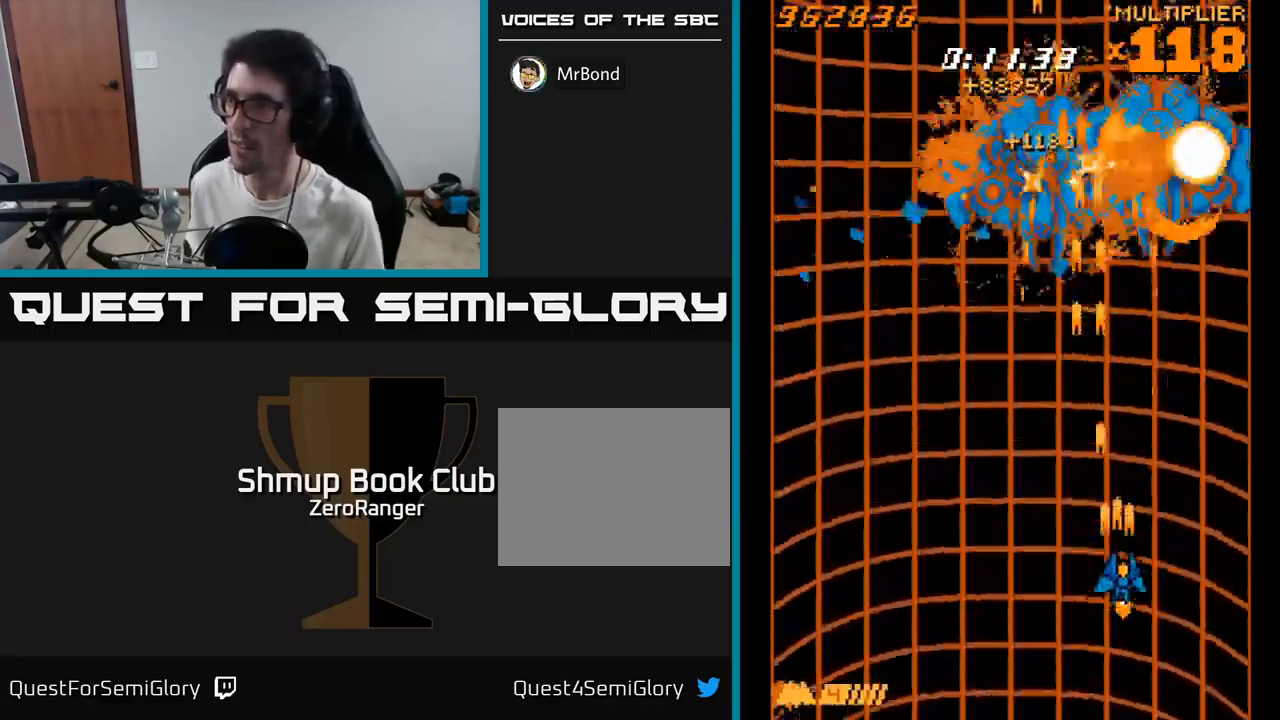
{"buttons": ["A", "L2", "DPAD_RIGHT"], "right_stick": "center", "events": [[134, "DPAD_LEFT", "down"], [184, "DPAD_DOWN", "up"], [317, "L2", "down"], [367, "DPAD_LEFT", "up"], [467, "DPAD_RIGHT", "down"]]}
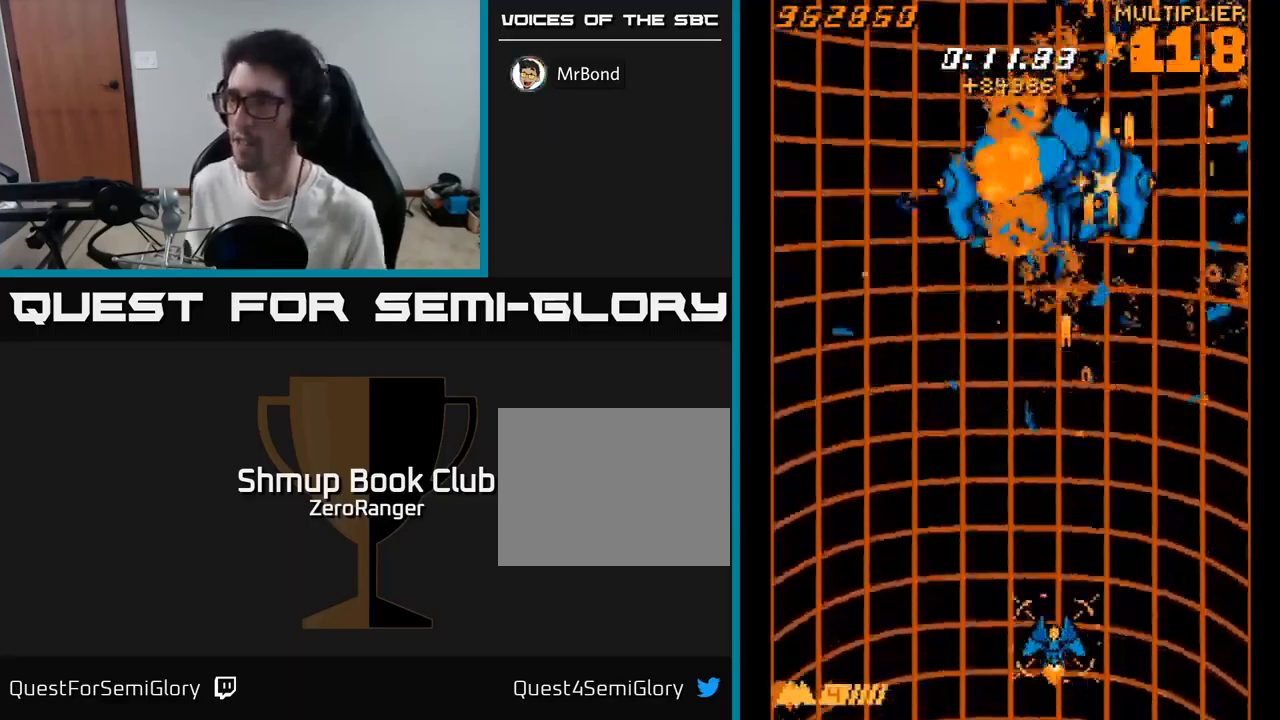
{"buttons": ["A", "L2", "DPAD_LEFT"], "right_stick": "center", "events": [[100, "DPAD_RIGHT", "up"], [184, "DPAD_LEFT", "down"], [184, "DPAD_UP", "down"], [234, "DPAD_UP", "up"], [334, "DPAD_DOWN", "down"], [434, "DPAD_DOWN", "up"]]}
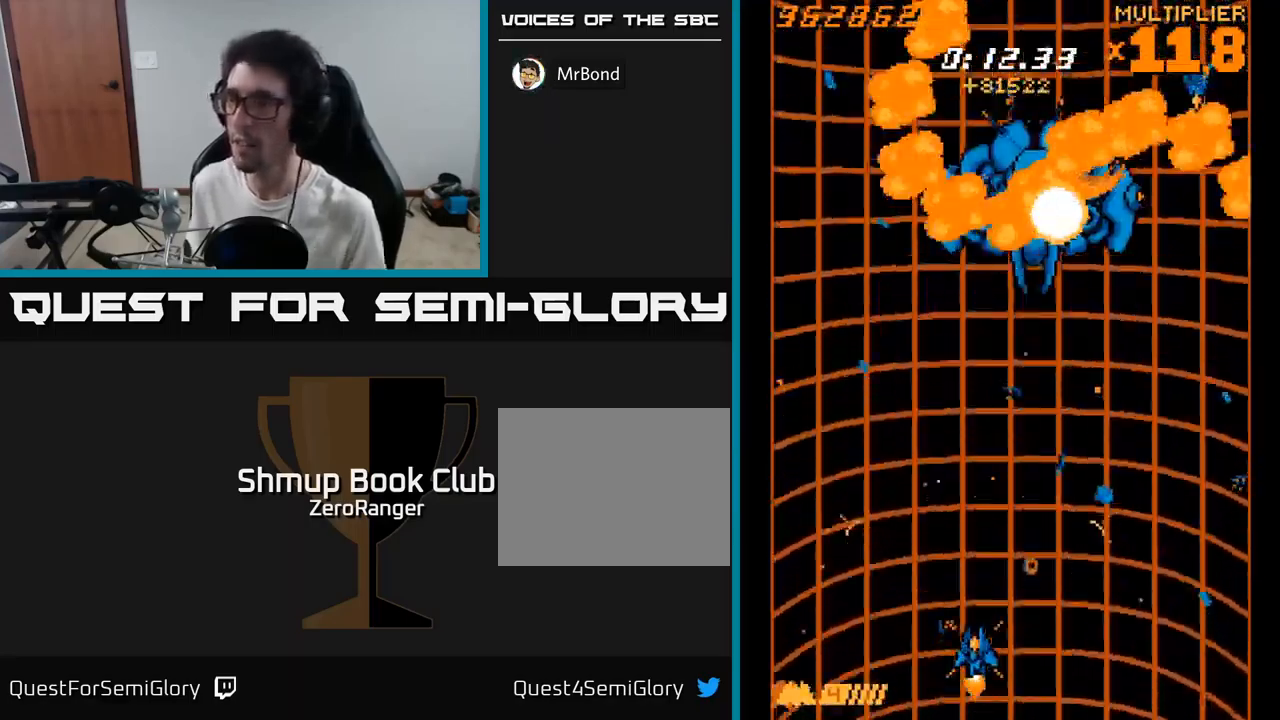
{"buttons": ["A", "L2"], "right_stick": "center", "events": [[100, "DPAD_LEFT", "up"], [167, "DPAD_DOWN", "down"], [167, "DPAD_RIGHT", "down"], [317, "DPAD_DOWN", "up"], [500, "DPAD_RIGHT", "up"]]}
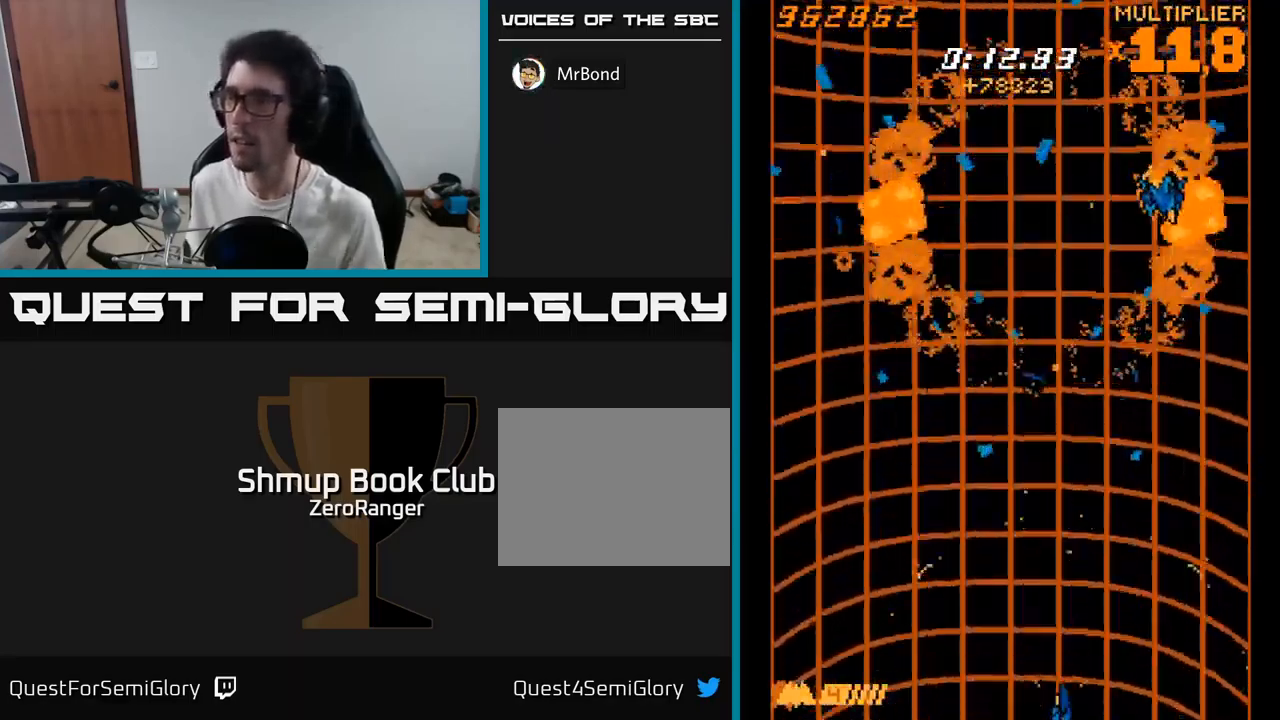
{"buttons": ["A", "DPAD_DOWN", "DPAD_RIGHT"], "right_stick": "center", "events": [[17, "DPAD_UP", "down"], [50, "L2", "up"], [217, "DPAD_RIGHT", "down"], [234, "DPAD_UP", "up"], [367, "DPAD_UP", "down"], [434, "DPAD_UP", "up"], [500, "DPAD_DOWN", "down"]]}
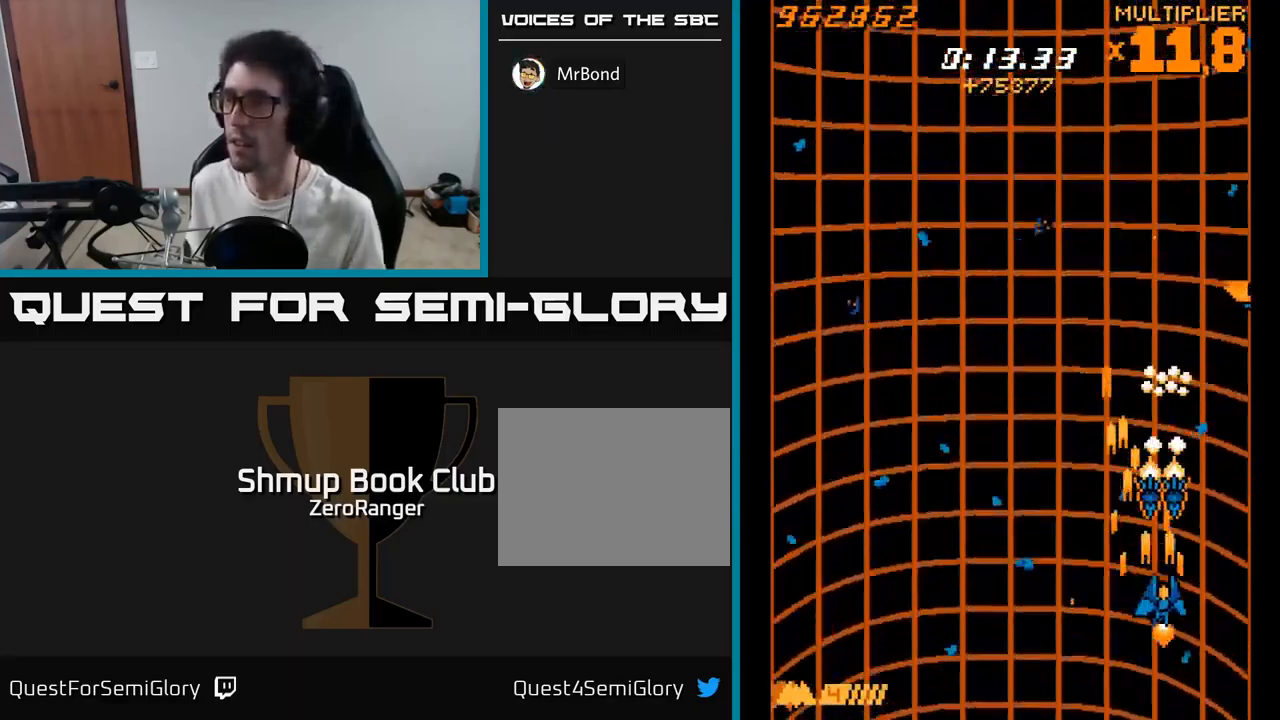
{"buttons": ["A", "DPAD_UP", "DPAD_LEFT"], "right_stick": "center", "events": [[117, "DPAD_RIGHT", "up"], [234, "DPAD_LEFT", "down"], [300, "DPAD_DOWN", "up"], [500, "DPAD_UP", "down"]]}
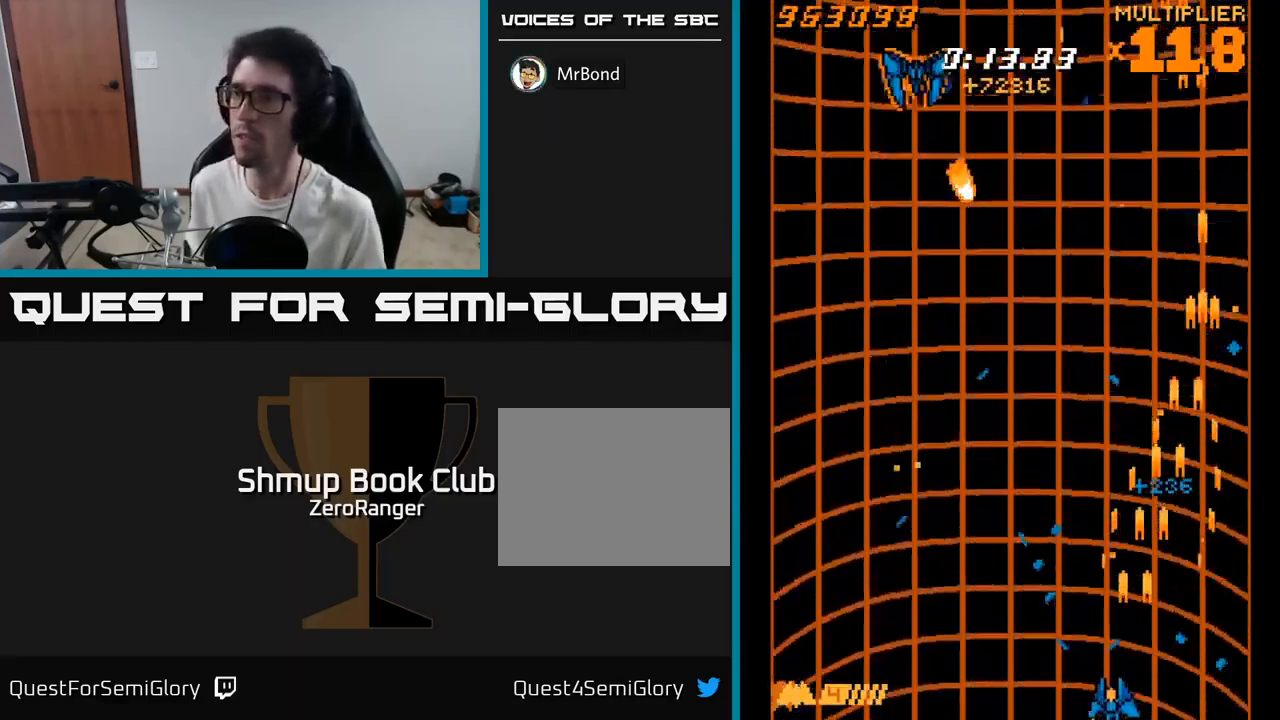
{"buttons": ["A", "DPAD_UP"], "right_stick": "center", "events": [[184, "DPAD_UP", "up"], [251, "DPAD_UP", "down"], [434, "DPAD_LEFT", "up"]]}
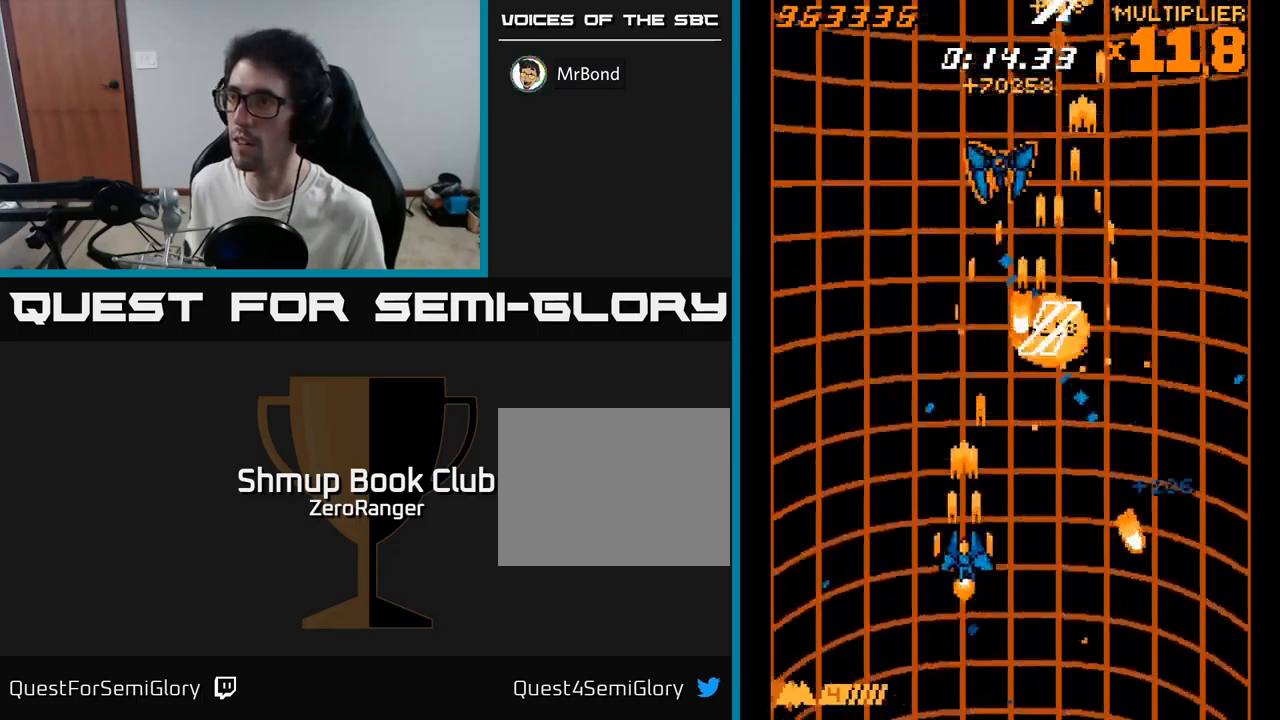
{"buttons": ["A", "DPAD_RIGHT"], "right_stick": "center", "events": [[83, "DPAD_UP", "up"], [116, "DPAD_LEFT", "down"], [200, "DPAD_LEFT", "up"], [250, "DPAD_DOWN", "down"], [250, "DPAD_RIGHT", "down"], [400, "DPAD_DOWN", "up"]]}
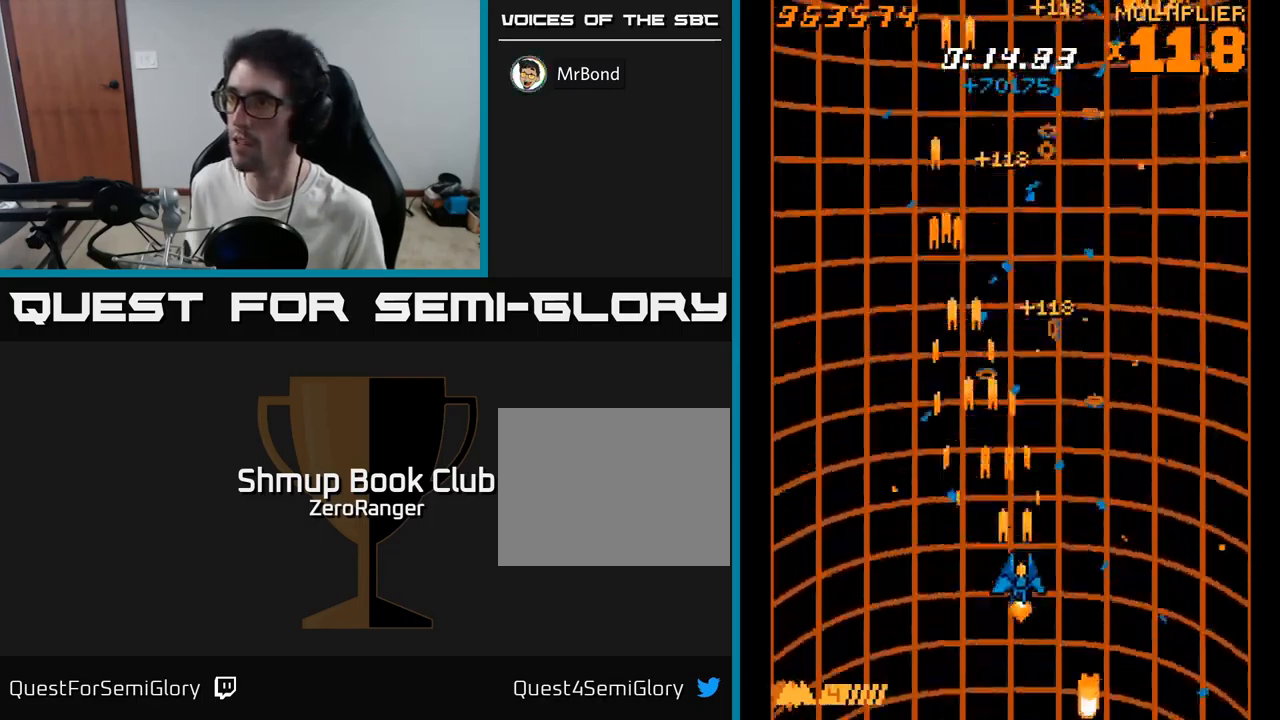
{"buttons": ["A", "DPAD_DOWN", "DPAD_LEFT"], "right_stick": "center", "events": [[66, "DPAD_DOWN", "down"], [266, "DPAD_DOWN", "up"], [316, "DPAD_DOWN", "down"], [383, "DPAD_RIGHT", "up"], [433, "DPAD_LEFT", "down"]]}